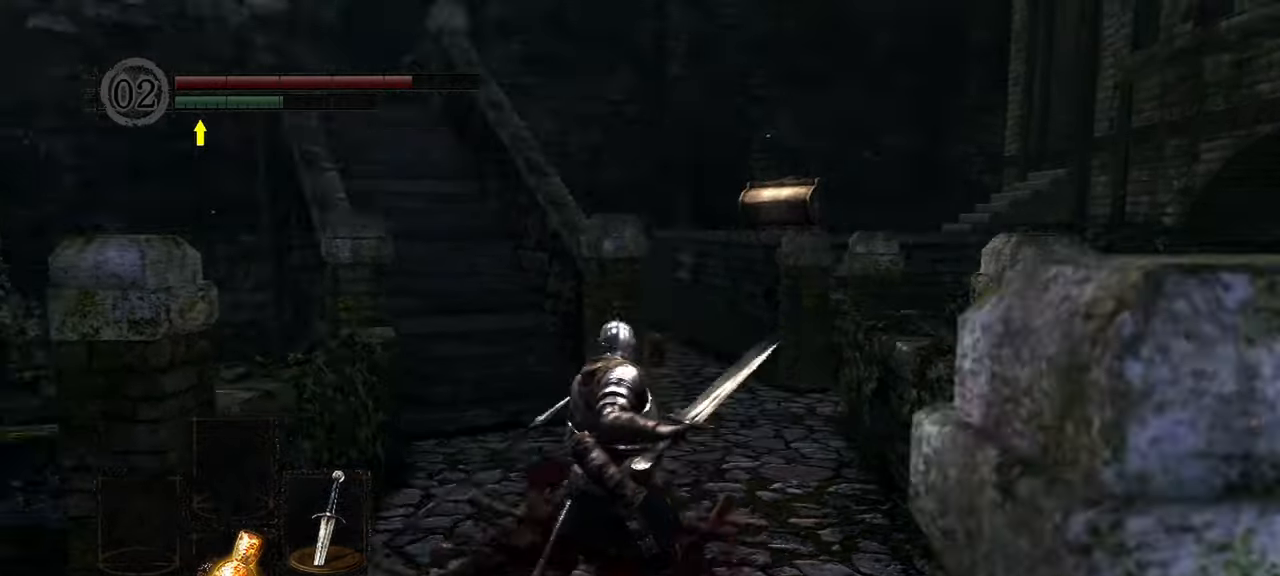
Gameplay with a controller (Xbox layout); each line is a JSON object with the inputs held at the frame after it (dt_ms = milliseconds from this image to that frame). "events" lists button and stick changes between this image and that frame as [ms after this image, input, new state], when the widget could be followed in between. Not read: L3.
{"dt_ms": 1000, "buttons": [], "left_stick": "center", "right_stick": "right"}
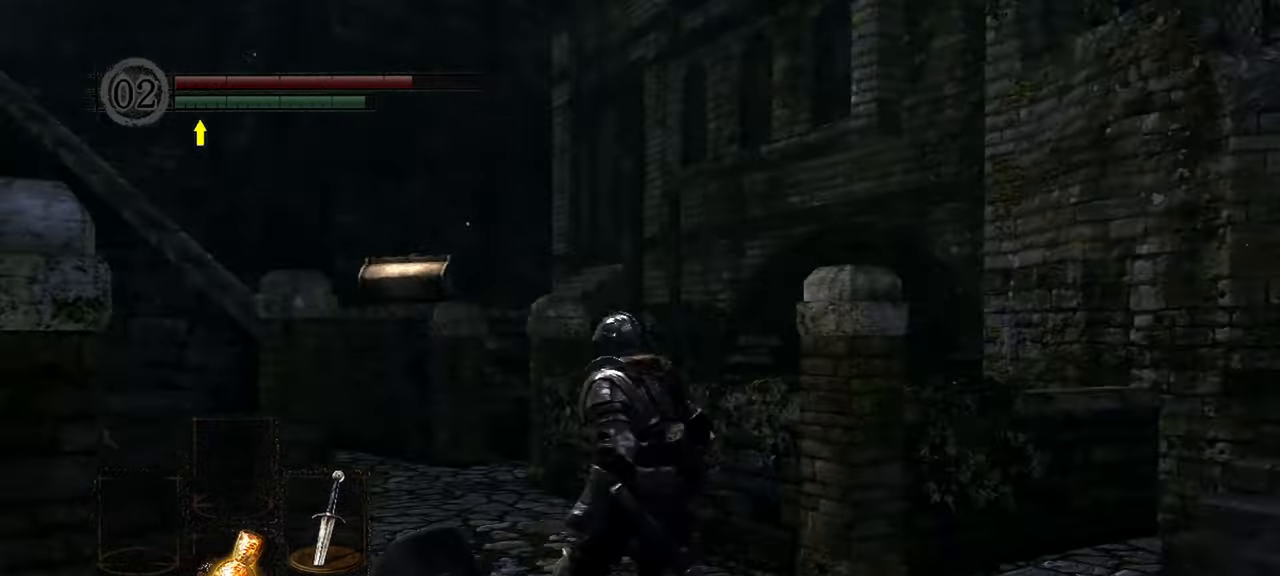
{"dt_ms": 500, "buttons": [], "left_stick": "up-right", "right_stick": "right", "events": [[83, "left_stick", "up-right"], [233, "right_stick", "center"], [317, "right_stick", "right"]]}
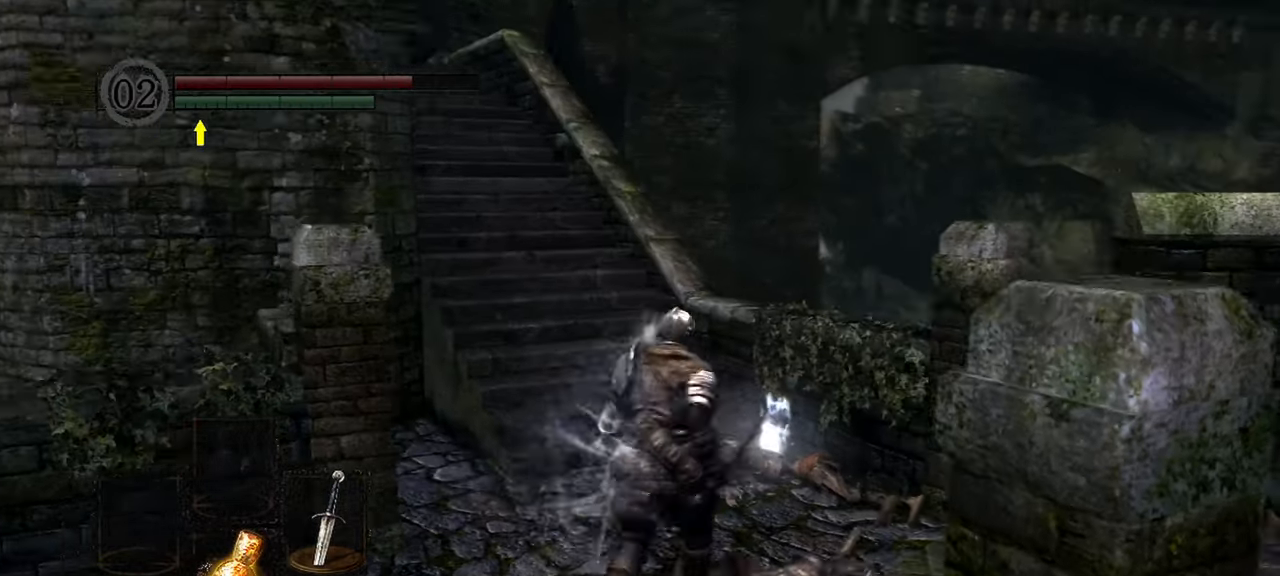
{"dt_ms": 500, "buttons": ["A"], "left_stick": "up", "right_stick": "center", "events": [[17, "right_stick", "center"], [50, "left_stick", "up"], [450, "A", "down"]]}
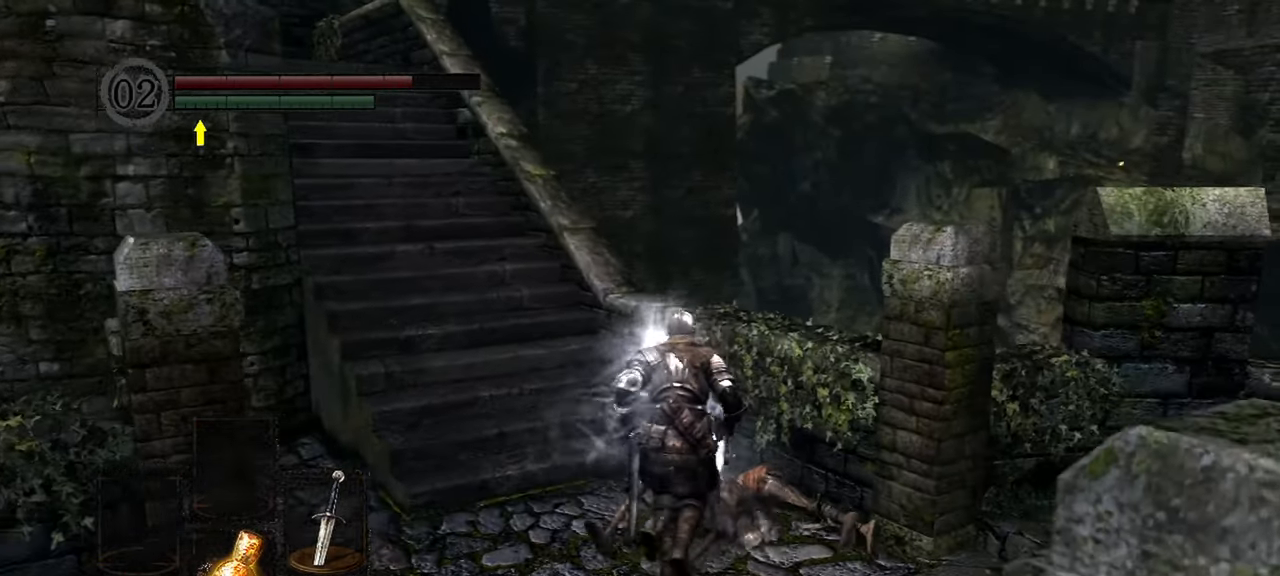
{"dt_ms": 500, "buttons": ["A"], "left_stick": "center", "right_stick": "center", "events": [[33, "A", "up"], [33, "left_stick", "center"], [483, "A", "down"]]}
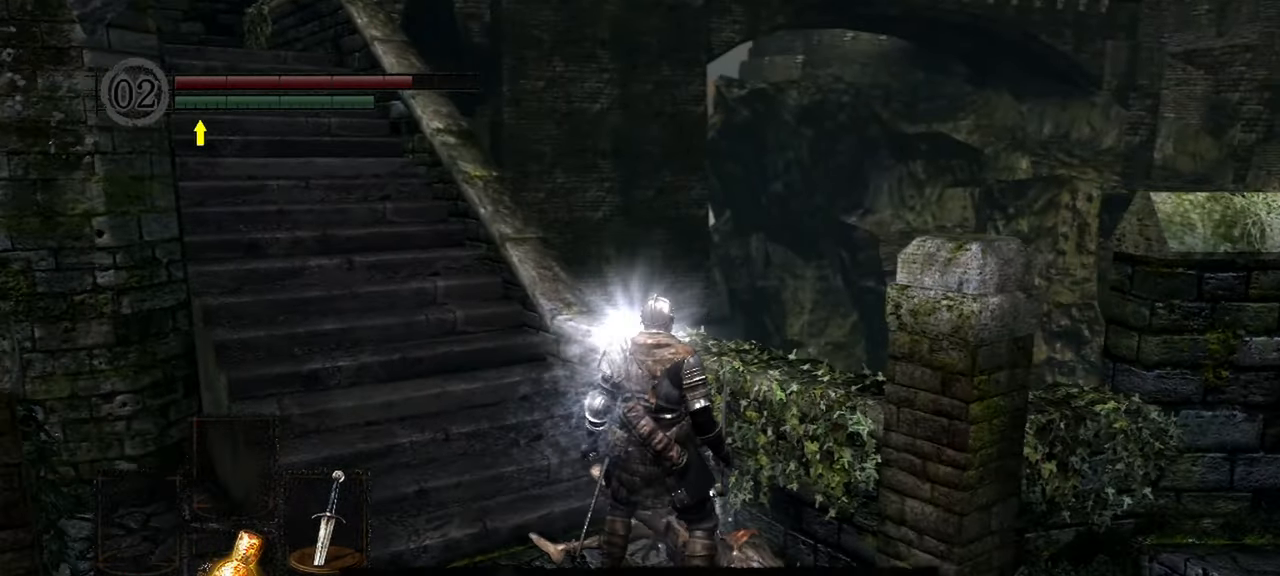
{"dt_ms": 500, "buttons": [], "left_stick": "center", "right_stick": "center", "events": [[117, "A", "up"]]}
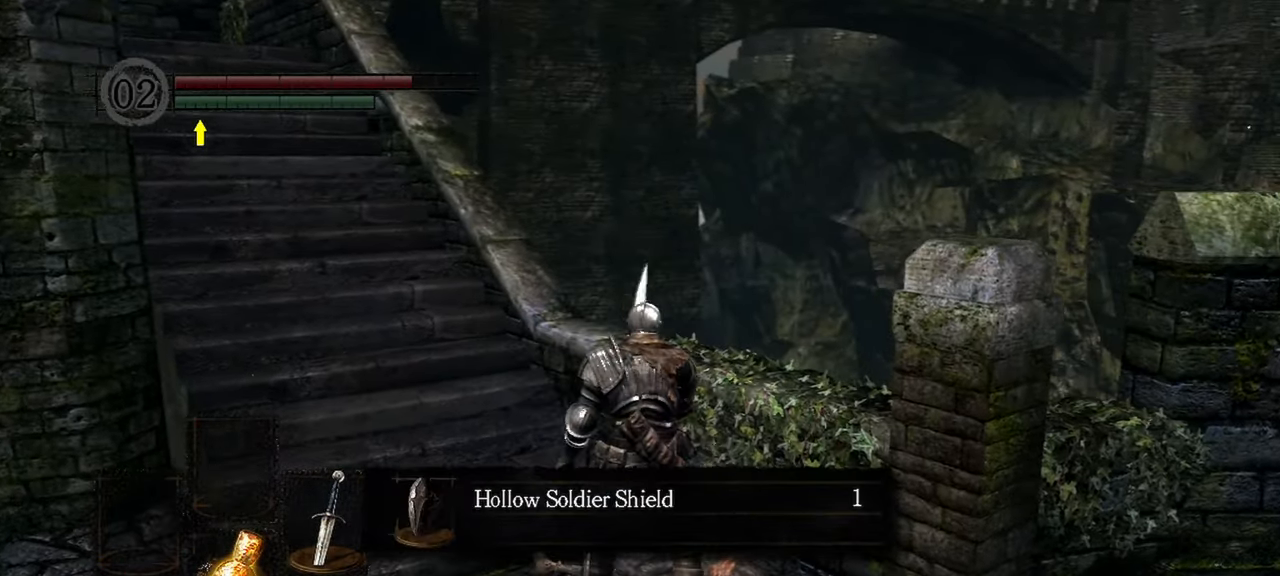
{"dt_ms": 500, "buttons": [], "left_stick": "down", "right_stick": "center", "events": [[350, "left_stick", "down"], [417, "A", "down"], [483, "A", "up"]]}
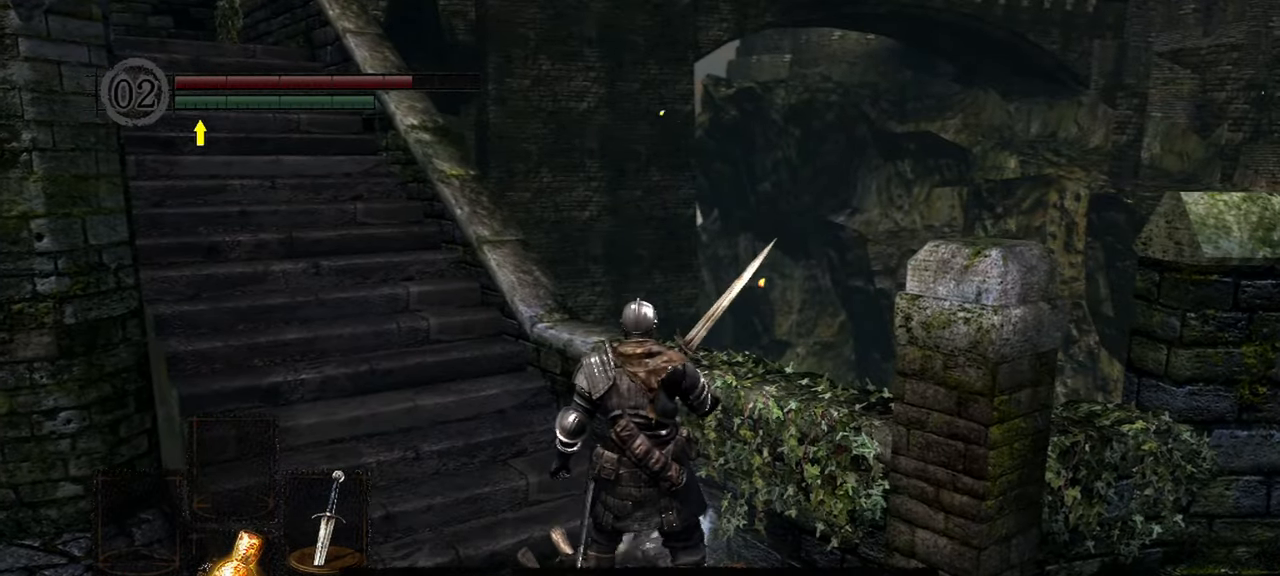
{"dt_ms": 500, "buttons": [], "left_stick": "left", "right_stick": "left", "events": [[217, "right_stick", "left"], [250, "left_stick", "down-left"], [483, "left_stick", "left"]]}
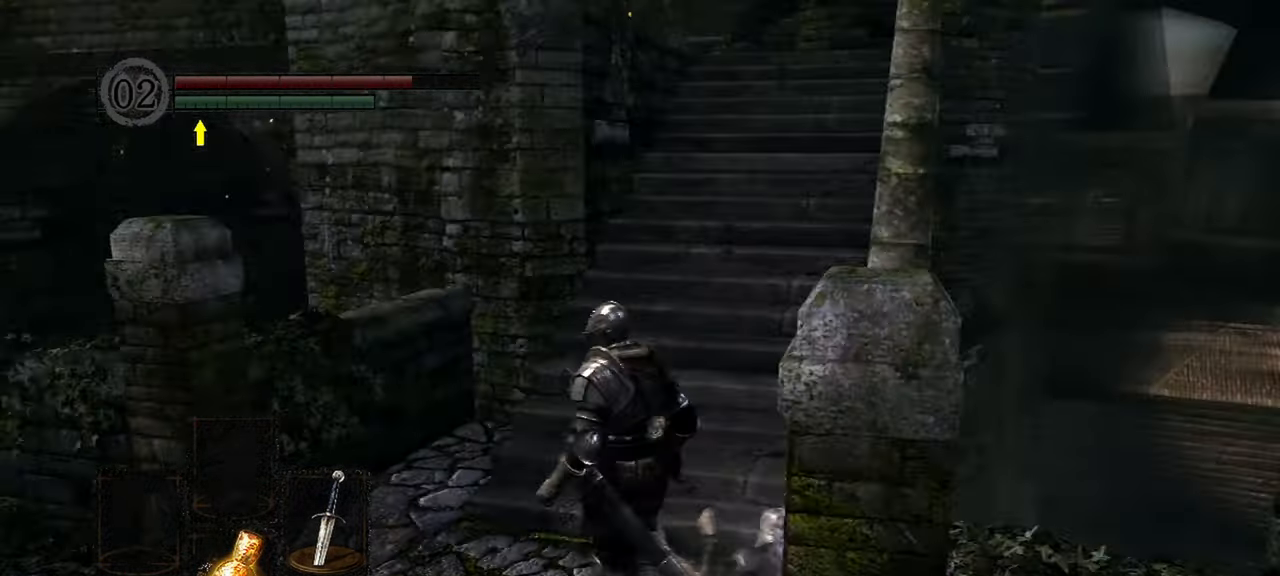
{"dt_ms": 500, "buttons": [], "left_stick": "center", "right_stick": "center", "events": [[117, "right_stick", "center"], [150, "left_stick", "up-left"], [383, "left_stick", "center"]]}
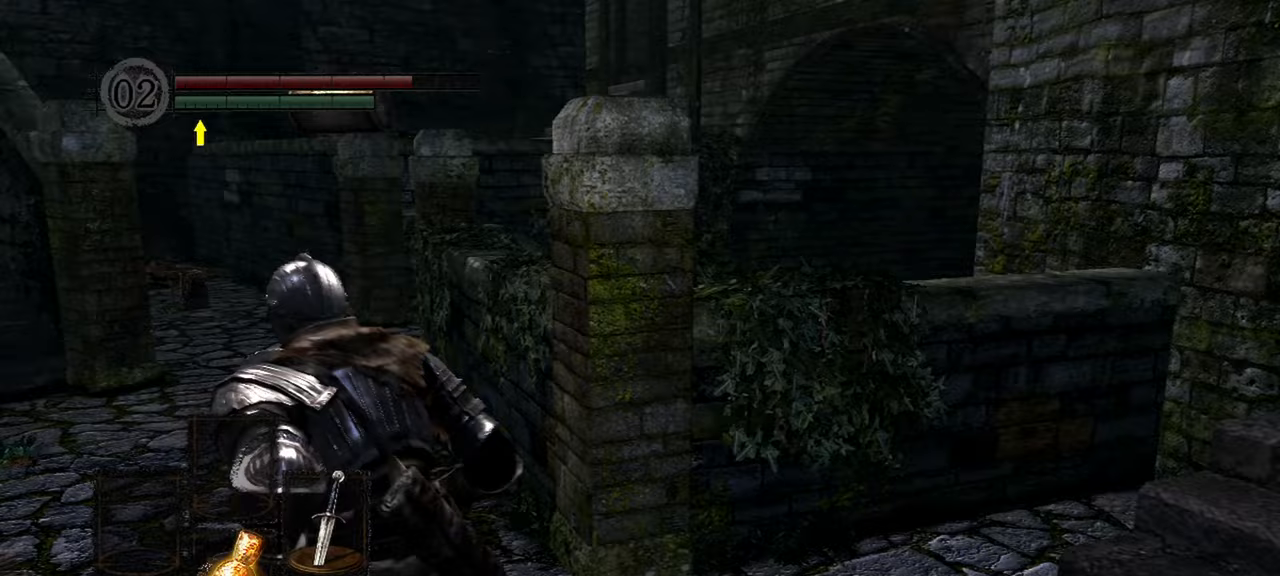
{"dt_ms": 500, "buttons": [], "left_stick": "center", "right_stick": "center", "events": [[33, "right_stick", "left"], [183, "right_stick", "center"]]}
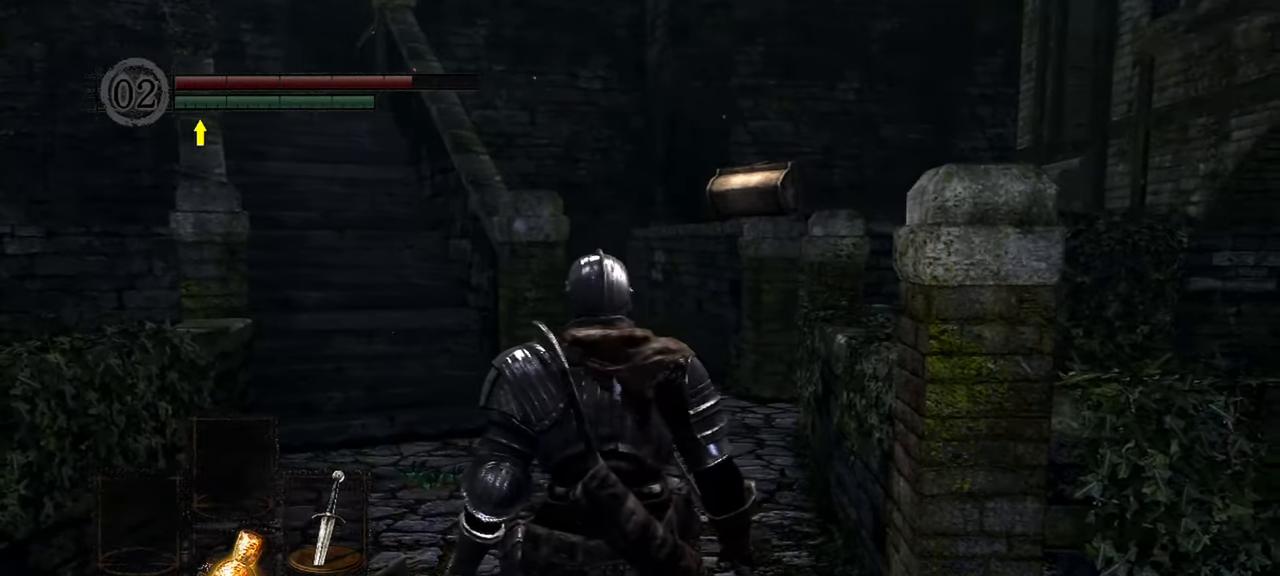
{"dt_ms": 500, "buttons": [], "left_stick": "center", "right_stick": "center", "events": [[283, "START", "down"], [400, "START", "up"]]}
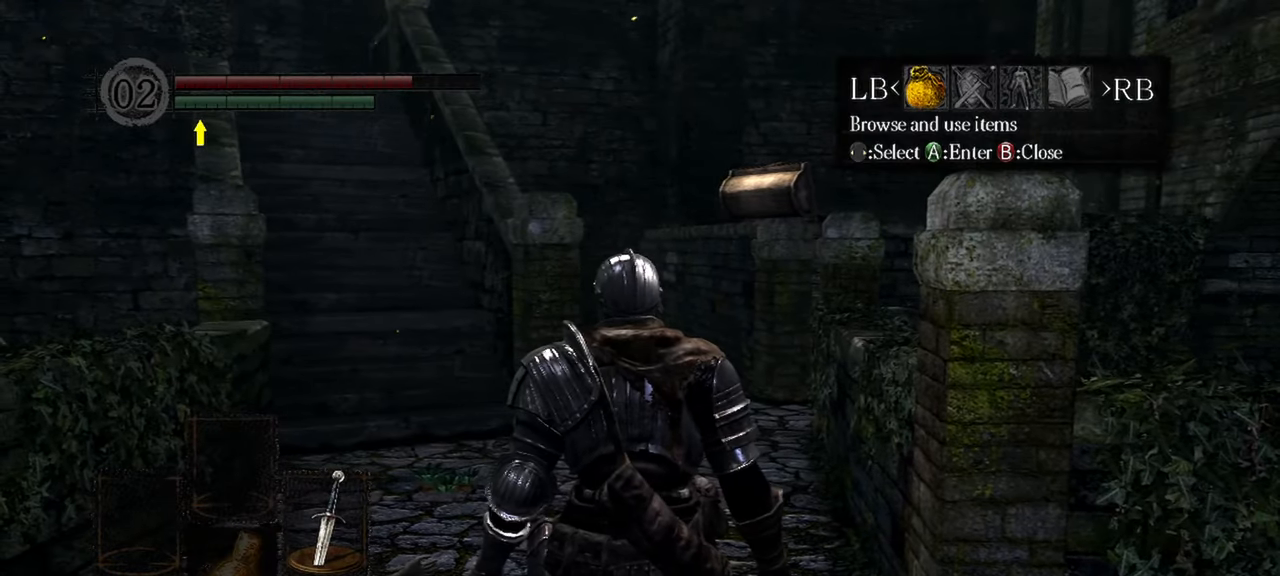
{"dt_ms": 500, "buttons": [], "left_stick": "center", "right_stick": "center", "events": [[383, "R1", "down"], [467, "R1", "up"]]}
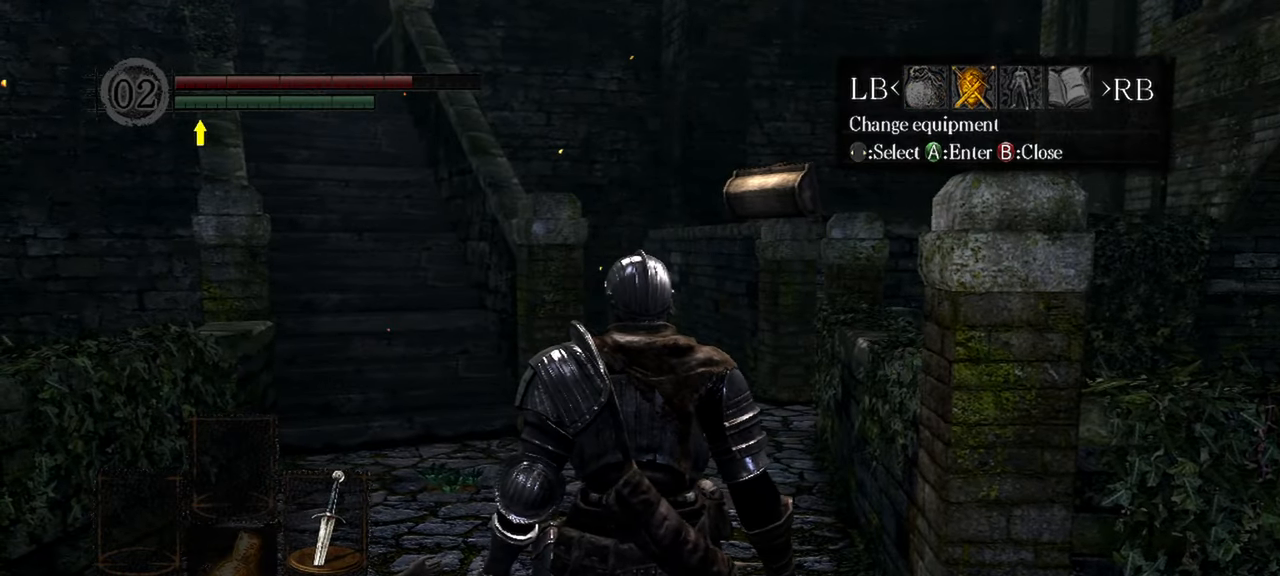
{"dt_ms": 500, "buttons": [], "left_stick": "center", "right_stick": "center", "events": [[217, "A", "down"], [317, "A", "up"]]}
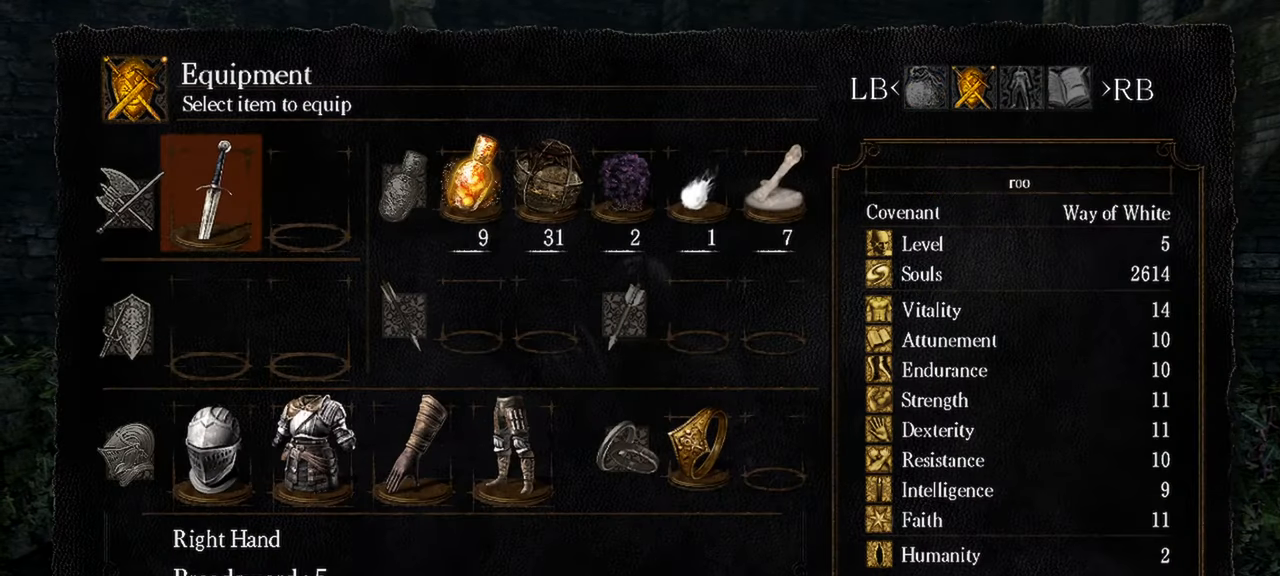
{"dt_ms": 500, "buttons": [], "left_stick": "center", "right_stick": "center", "events": [[183, "DPAD_DOWN", "down"], [283, "A", "down"], [333, "DPAD_DOWN", "up"], [383, "A", "up"]]}
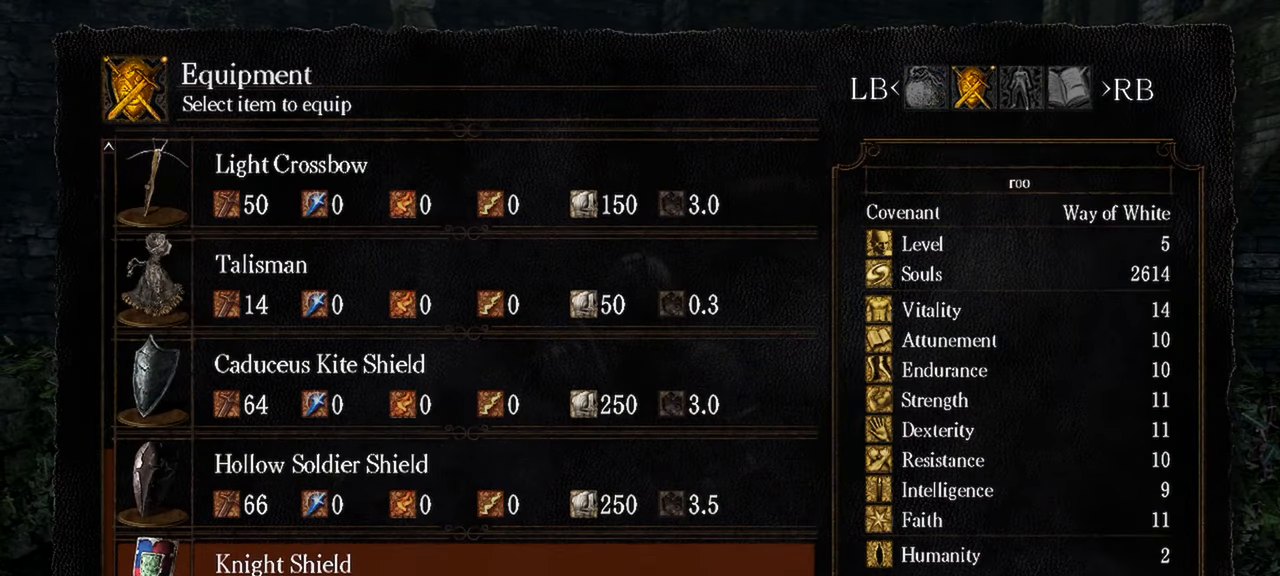
{"dt_ms": 500, "buttons": [], "left_stick": "center", "right_stick": "center", "events": []}
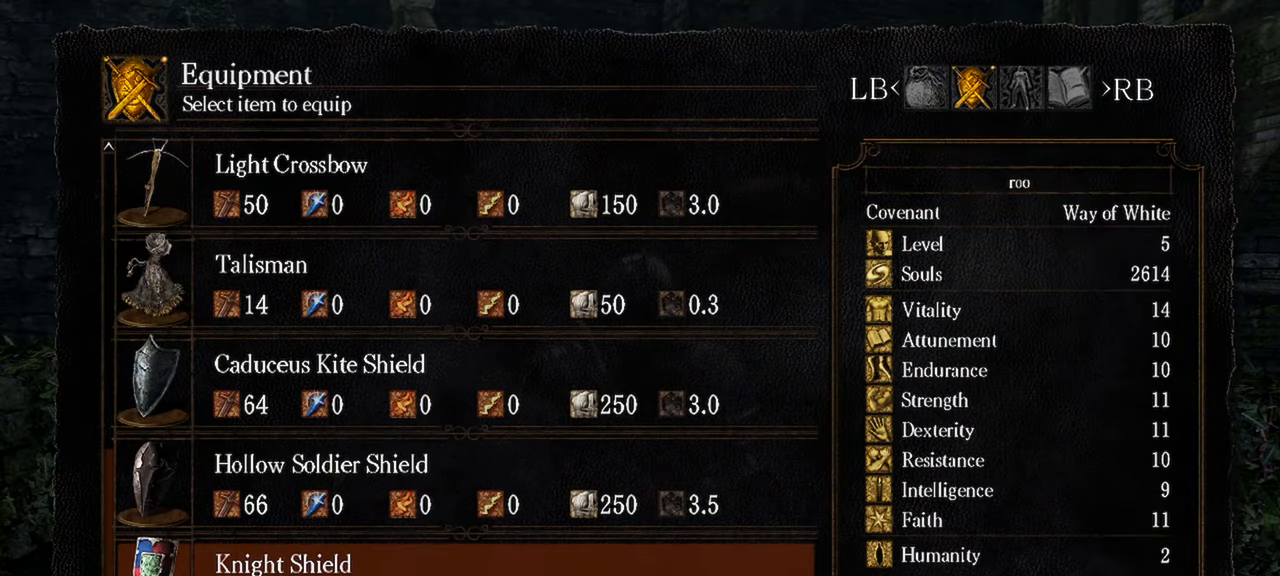
{"dt_ms": 500, "buttons": [], "left_stick": "center", "right_stick": "center", "events": [[183, "DPAD_DOWN", "down"], [350, "DPAD_DOWN", "up"]]}
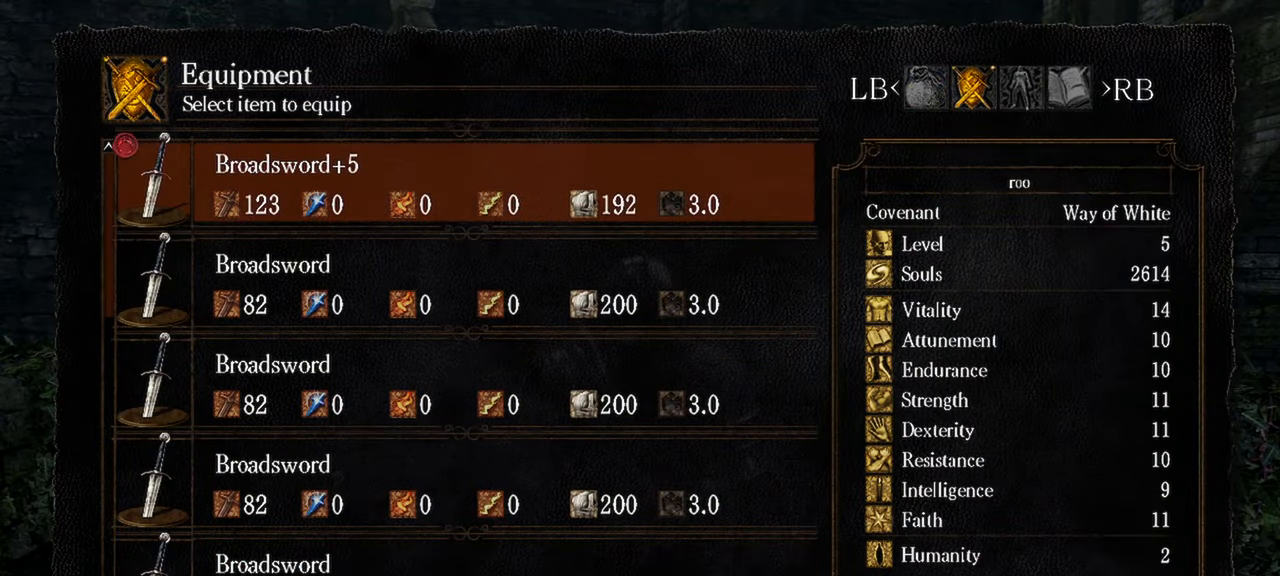
{"dt_ms": 500, "buttons": ["DPAD_UP"], "left_stick": "center", "right_stick": "center", "events": [[233, "DPAD_UP", "down"], [317, "DPAD_UP", "up"], [433, "DPAD_UP", "down"]]}
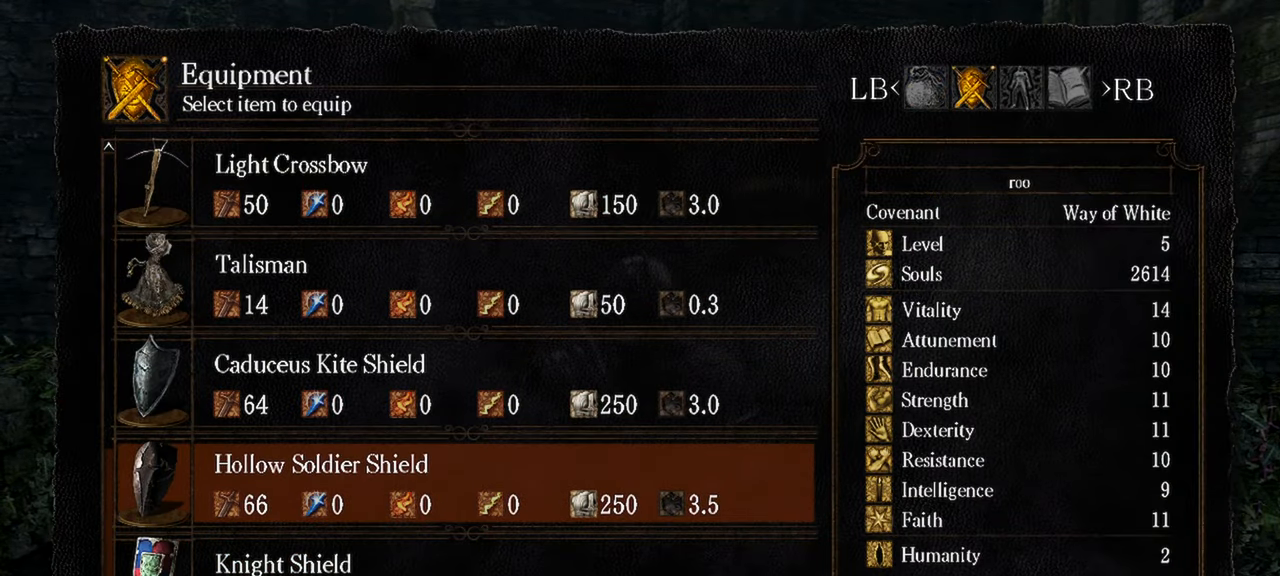
{"dt_ms": 500, "buttons": [], "left_stick": "center", "right_stick": "center", "events": [[17, "DPAD_UP", "up"], [117, "DPAD_UP", "down"], [250, "DPAD_UP", "up"]]}
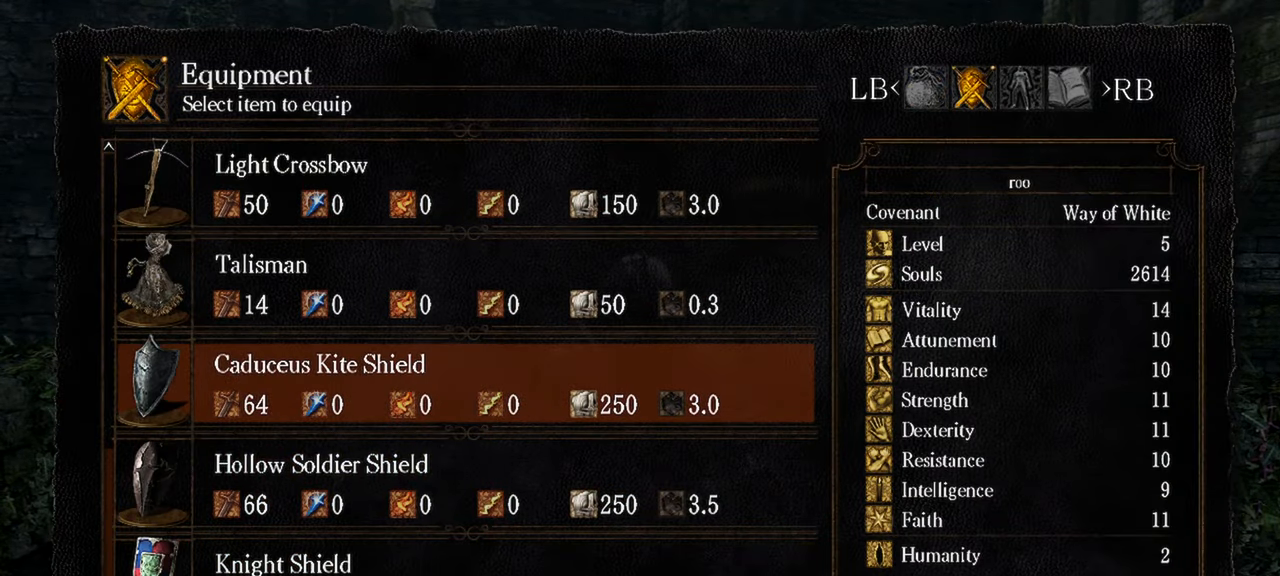
{"dt_ms": 500, "buttons": [], "left_stick": "center", "right_stick": "center", "events": [[317, "Y", "down"], [417, "Y", "up"]]}
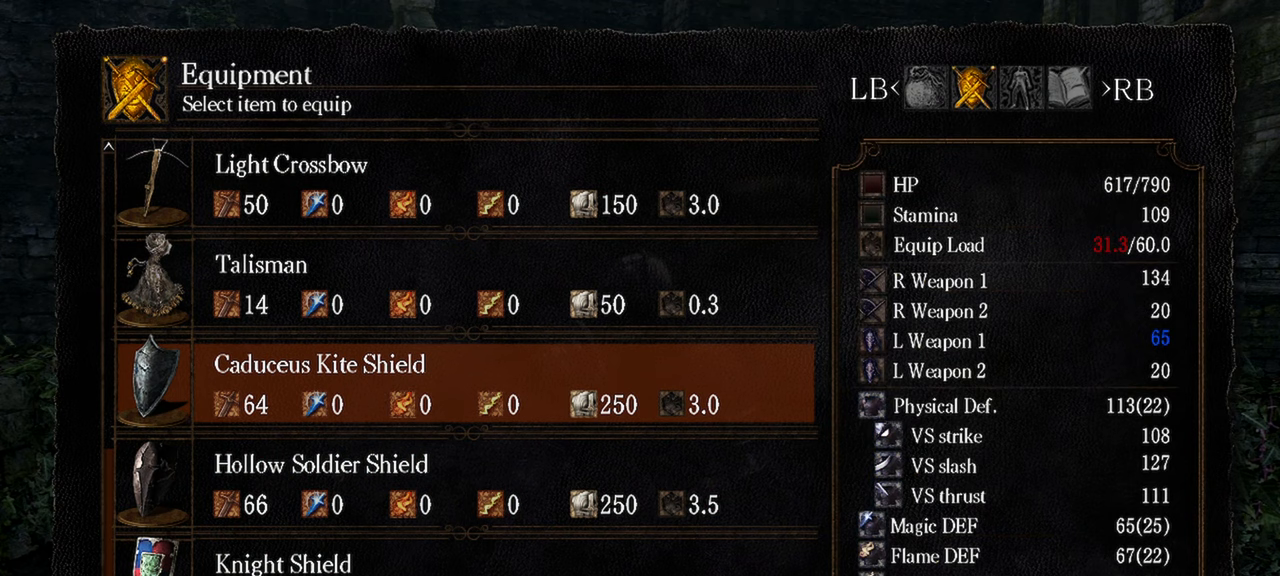
{"dt_ms": 500, "buttons": [], "left_stick": "center", "right_stick": "center", "events": []}
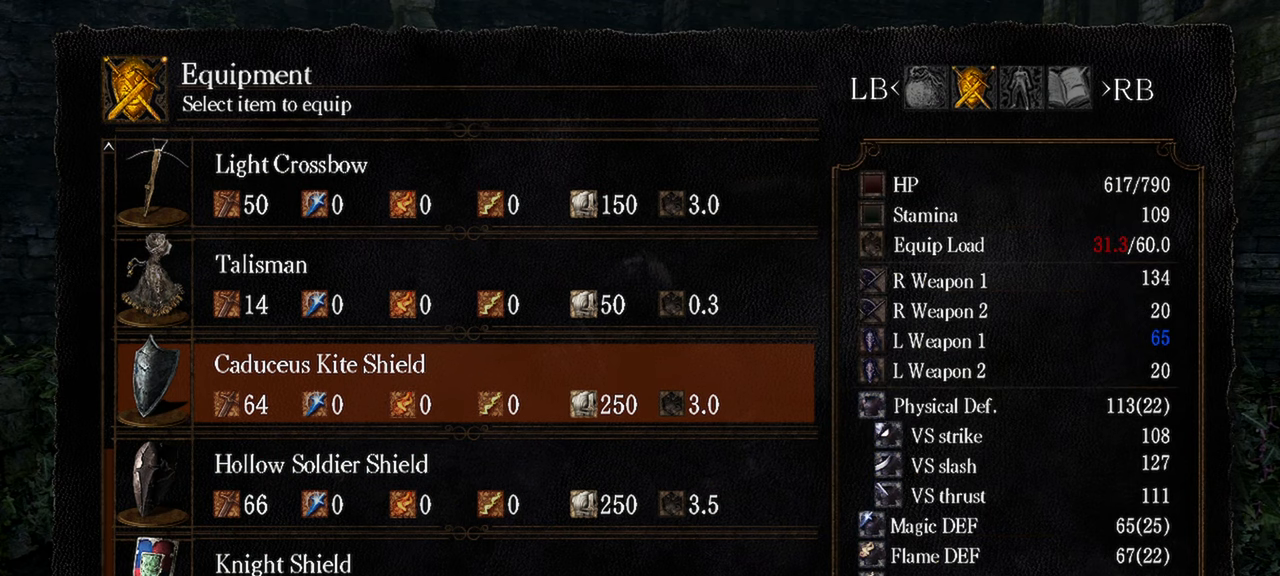
{"dt_ms": 500, "buttons": [], "left_stick": "center", "right_stick": "center", "events": [[283, "A", "down"], [383, "A", "up"]]}
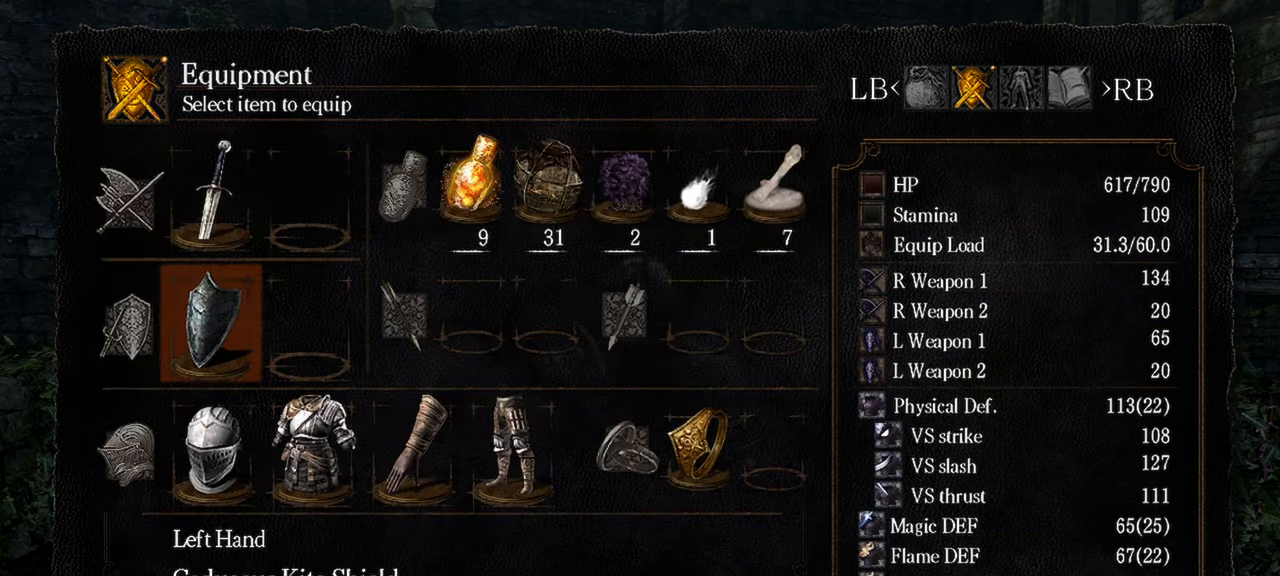
{"dt_ms": 500, "buttons": [], "left_stick": "center", "right_stick": "center", "events": [[150, "START", "down"], [300, "START", "up"]]}
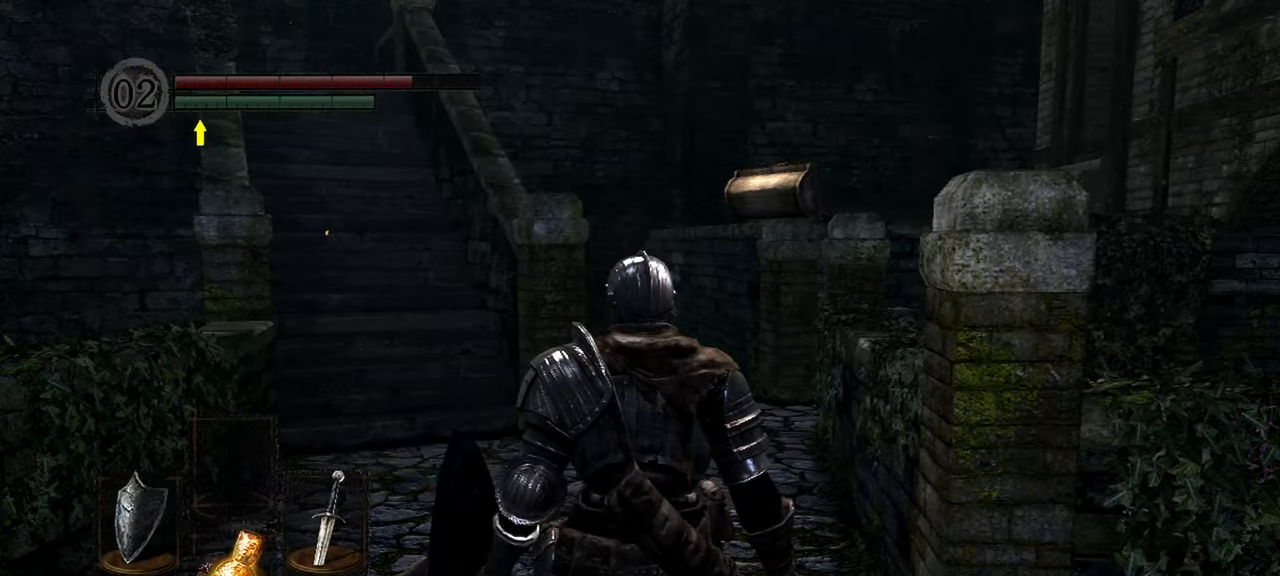
{"dt_ms": 500, "buttons": [], "left_stick": "center", "right_stick": "right", "events": [[50, "right_stick", "right"], [283, "right_stick", "center"], [450, "right_stick", "right"]]}
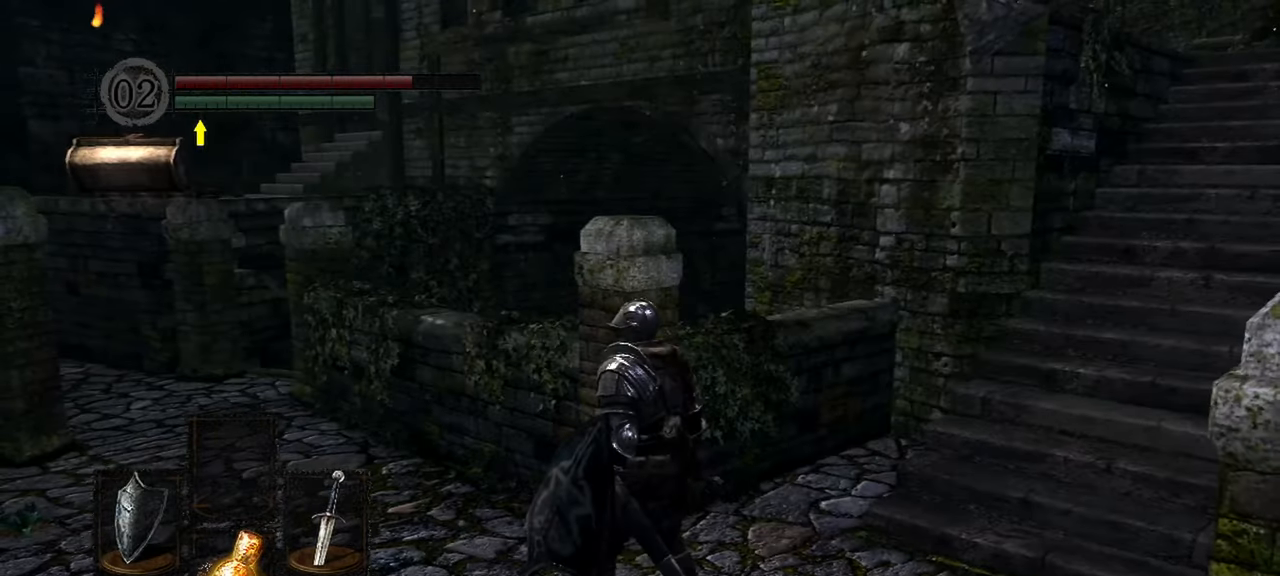
{"dt_ms": 500, "buttons": [], "left_stick": "center", "right_stick": "center", "events": [[317, "right_stick", "center"]]}
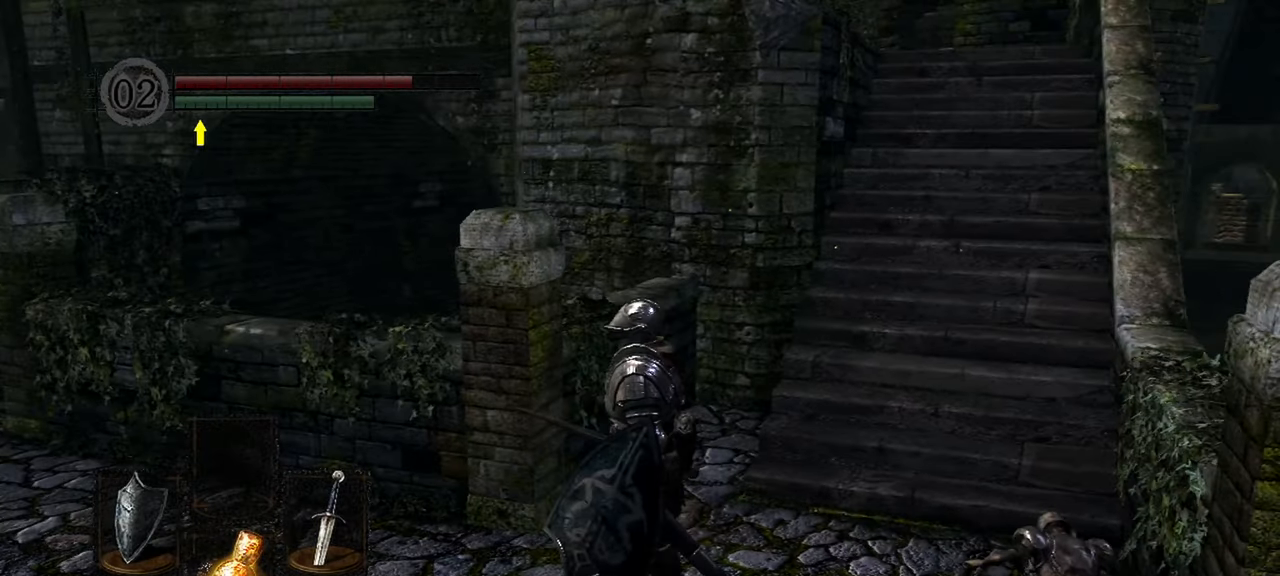
{"dt_ms": 500, "buttons": ["L1"], "left_stick": "center", "right_stick": "right", "events": [[183, "right_stick", "right"], [233, "L1", "down"]]}
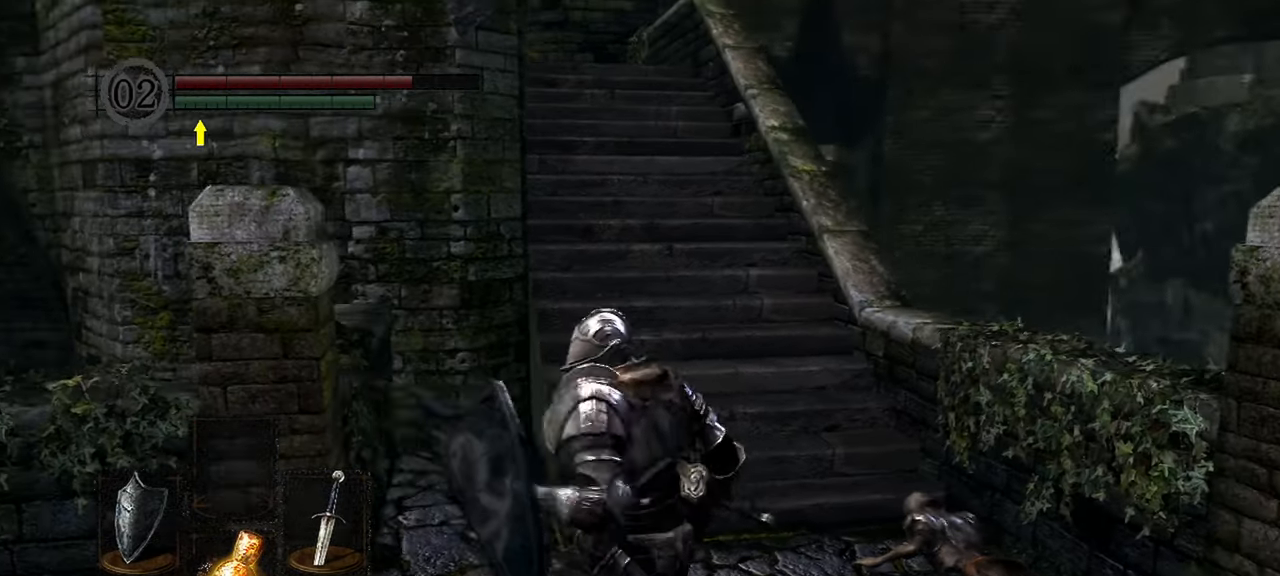
{"dt_ms": 500, "buttons": ["L1"], "left_stick": "center", "right_stick": "right", "events": []}
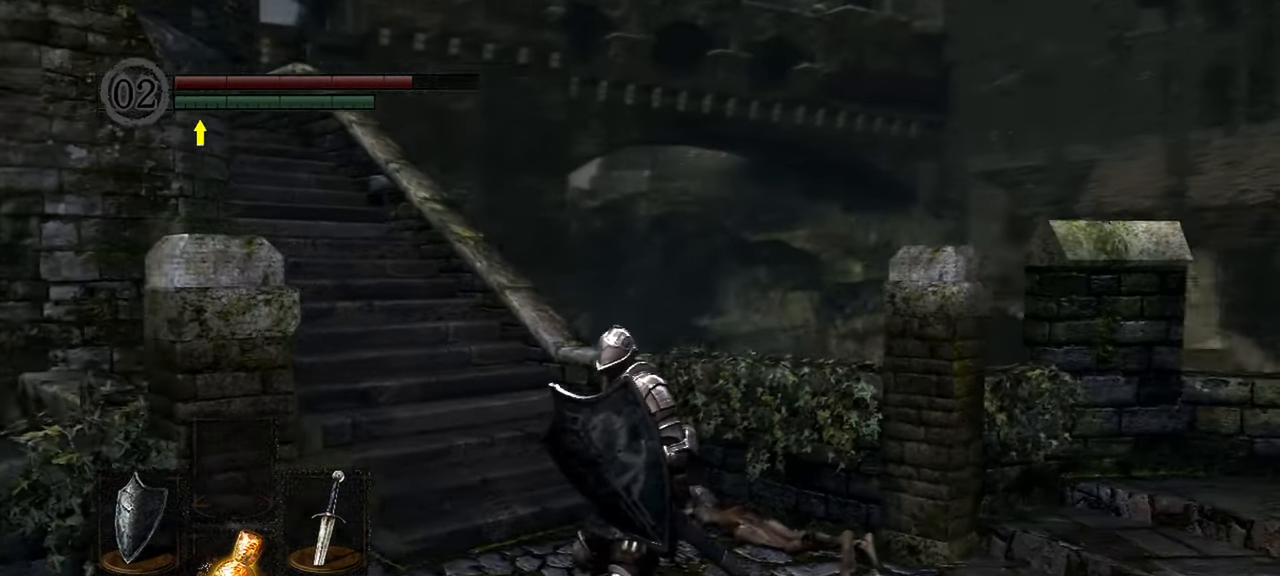
{"dt_ms": 500, "buttons": ["L1"], "left_stick": "center", "right_stick": "up-right", "events": [[133, "right_stick", "up-right"]]}
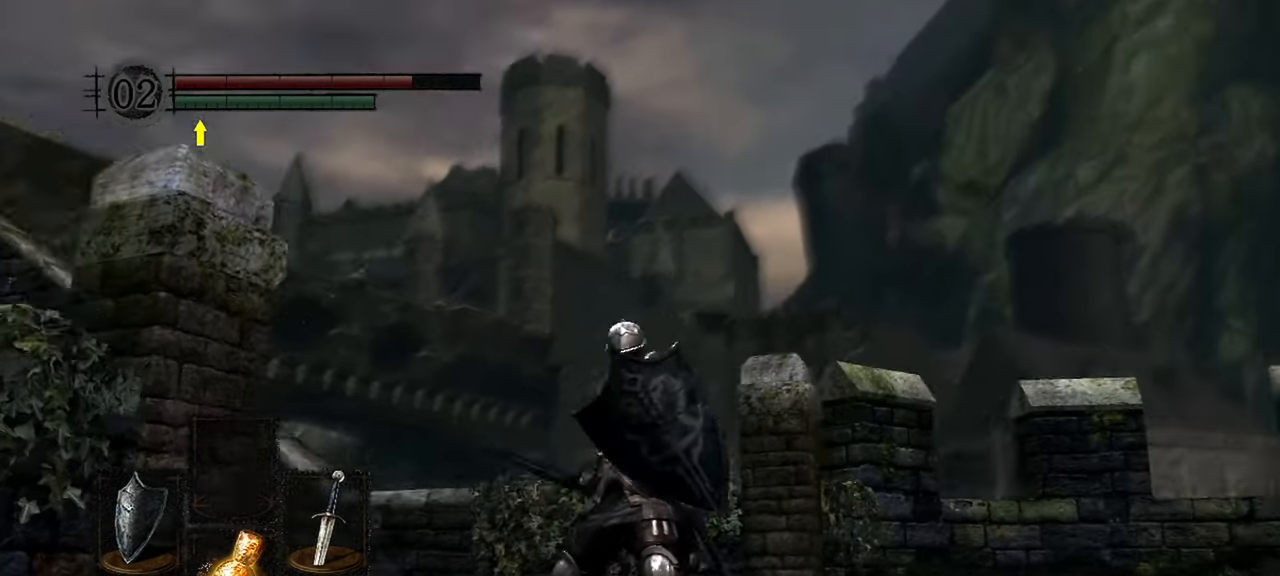
{"dt_ms": 500, "buttons": ["L1"], "left_stick": "center", "right_stick": "left", "events": [[150, "right_stick", "center"], [450, "right_stick", "left"]]}
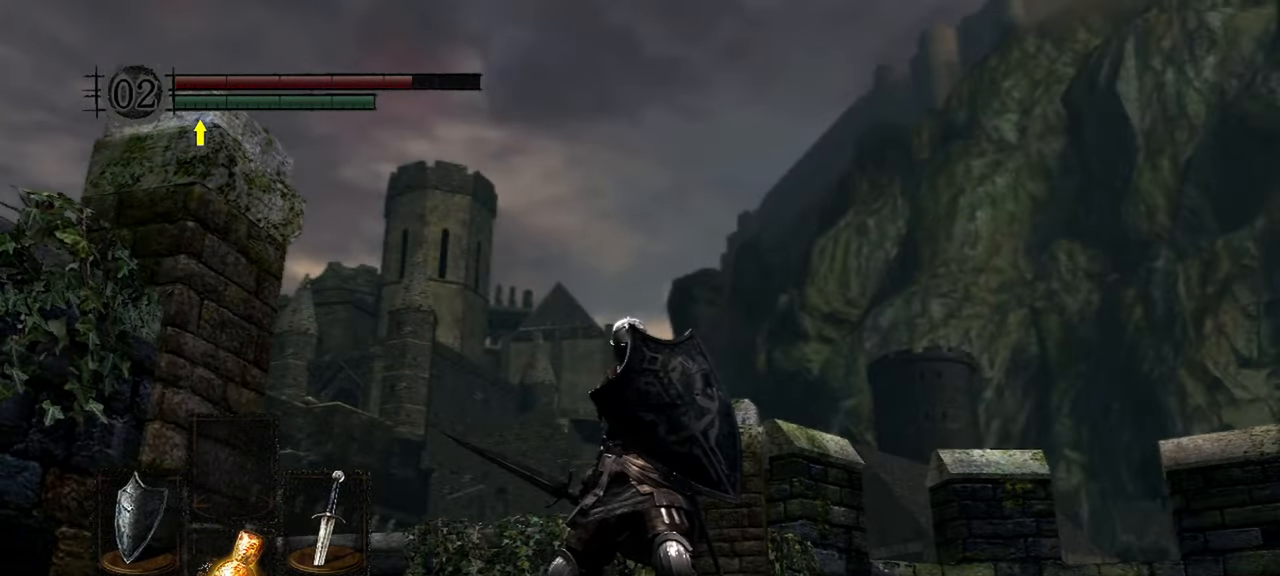
{"dt_ms": 1000, "buttons": ["L1"], "left_stick": "center", "right_stick": "up-left"}
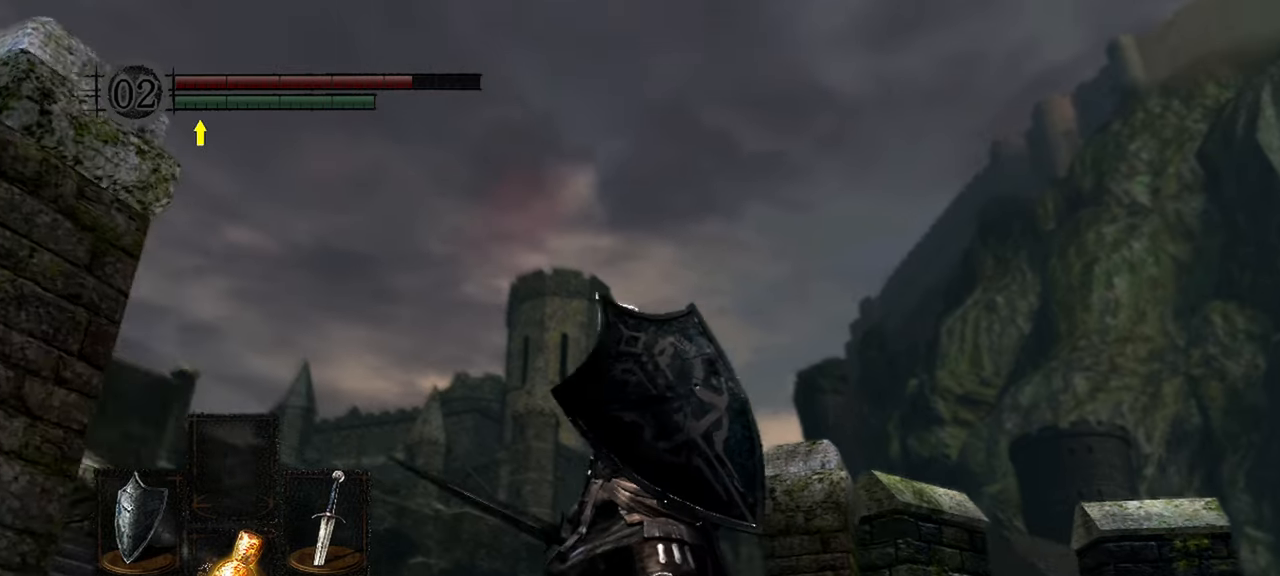
{"dt_ms": 500, "buttons": ["L1"], "left_stick": "center", "right_stick": "up-left", "events": []}
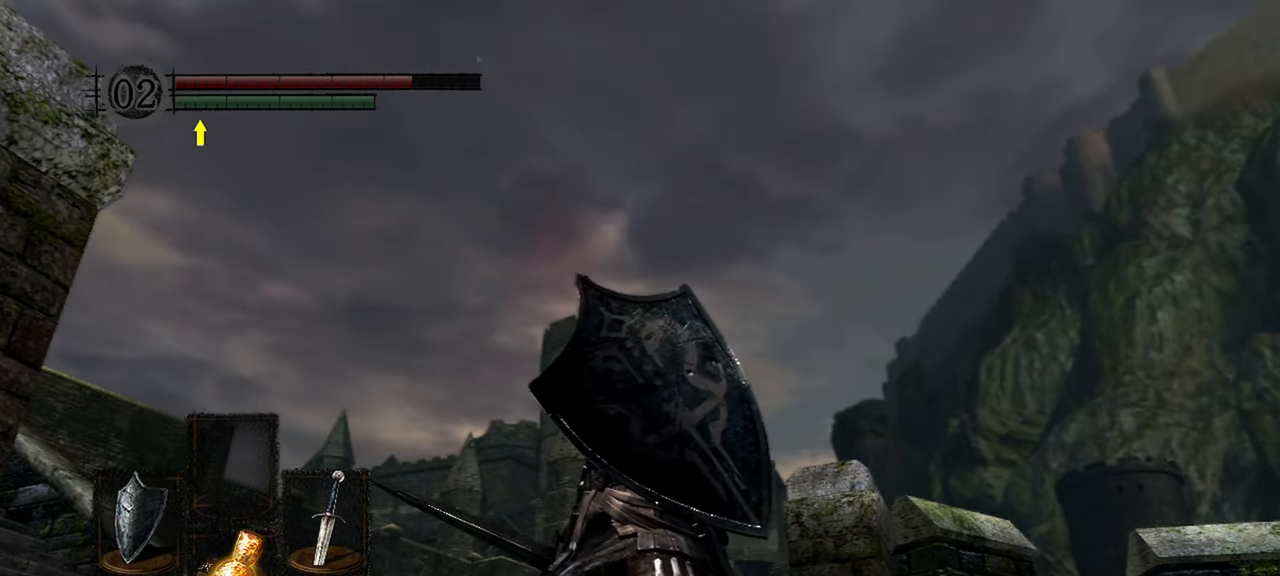
{"dt_ms": 500, "buttons": ["L1"], "left_stick": "center", "right_stick": "left", "events": [[217, "right_stick", "left"]]}